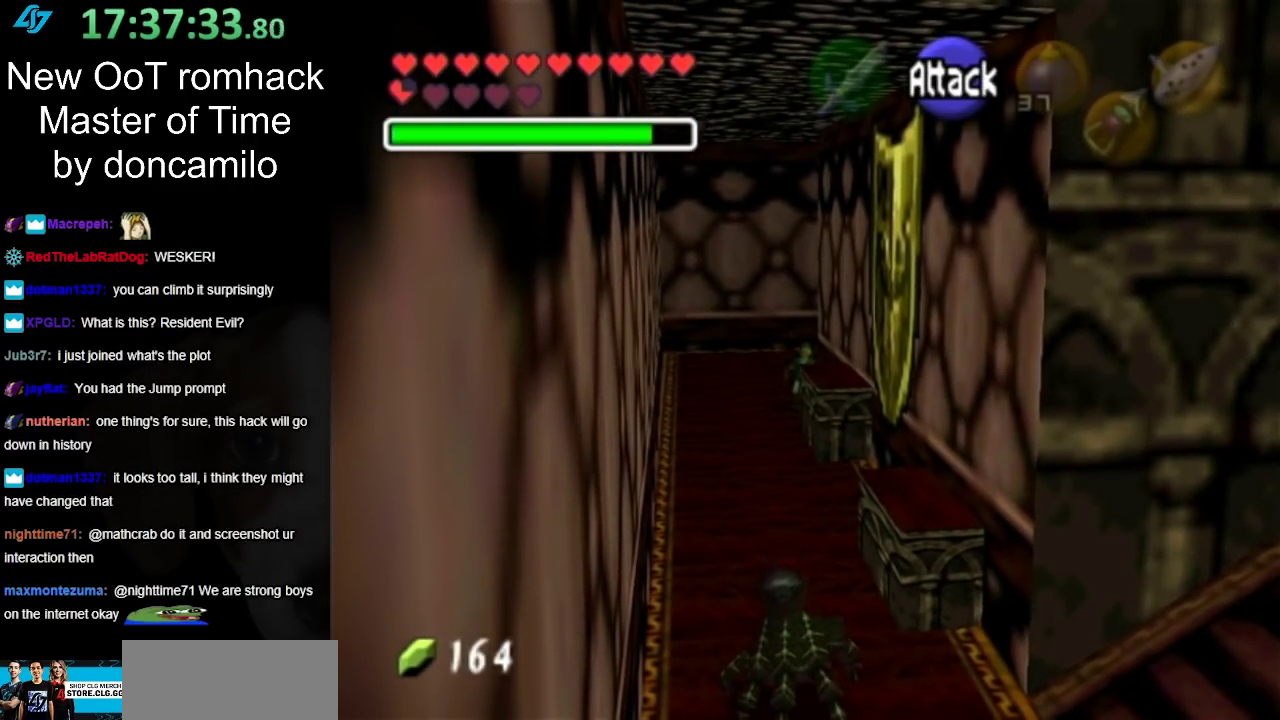
Gameplay with a controller (Nintendo layout); each line is a JSON object with the inputs held at the frame after it. "events" lists button and stick changes between this image and that frame as [ms after this image, input, new state], when the widget could be followed in between. Not read: L2 L3 R3.
{"buttons": [], "left_stick": "down", "right_stick": "center", "events": [[383, "left_stick", "down"]]}
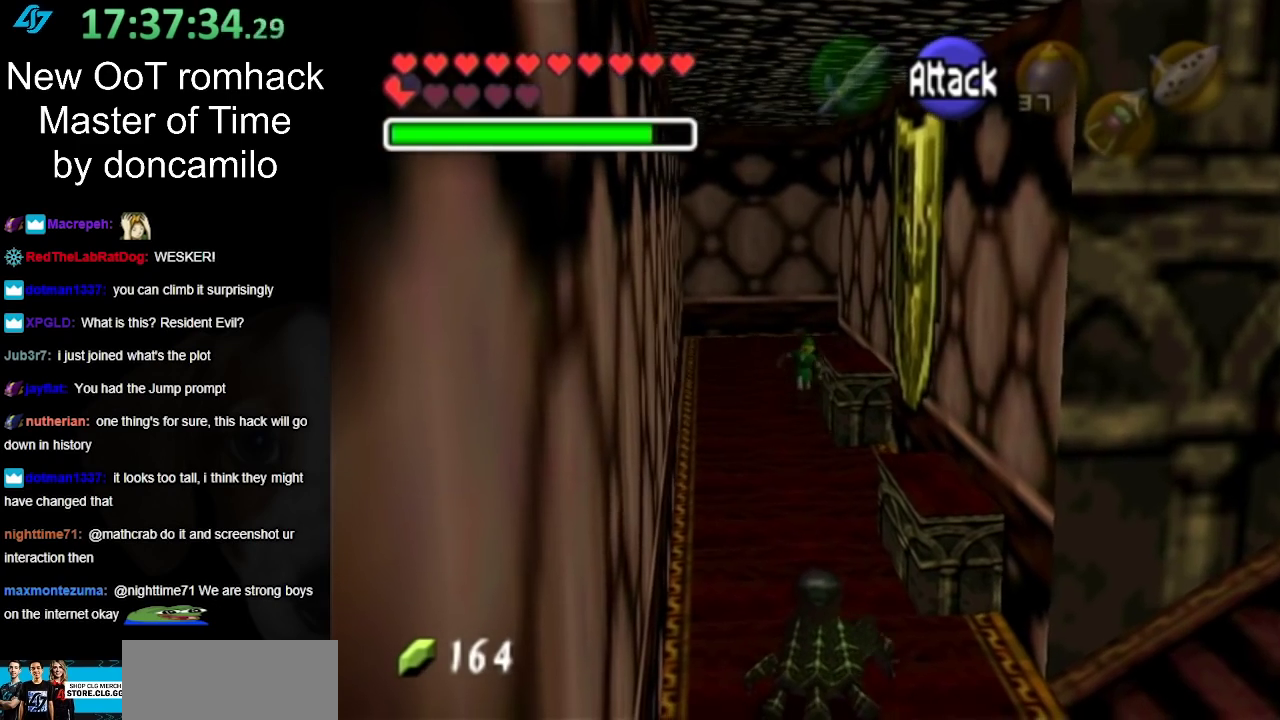
{"buttons": [], "left_stick": "down", "right_stick": "center", "events": [[67, "A", "down"], [183, "A", "up"], [250, "A", "down"], [400, "A", "up"]]}
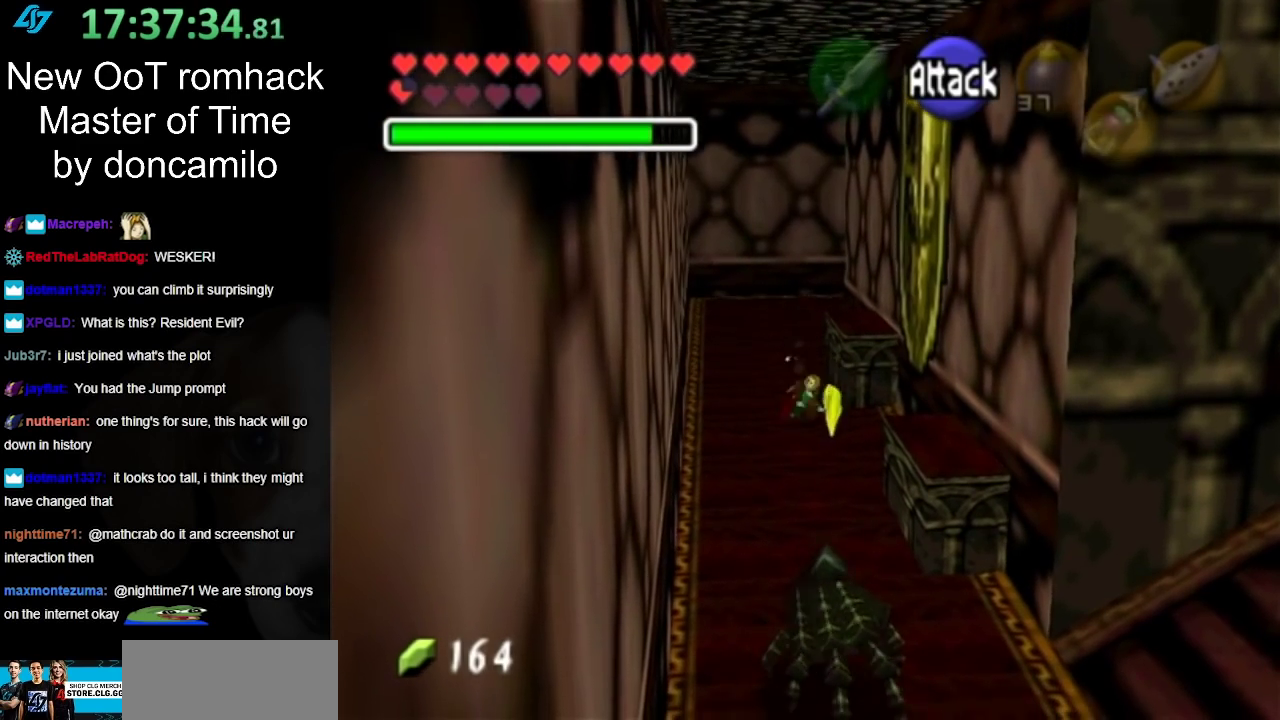
{"buttons": ["A"], "left_stick": "down-right", "right_stick": "center", "events": [[383, "left_stick", "down-right"], [500, "A", "down"]]}
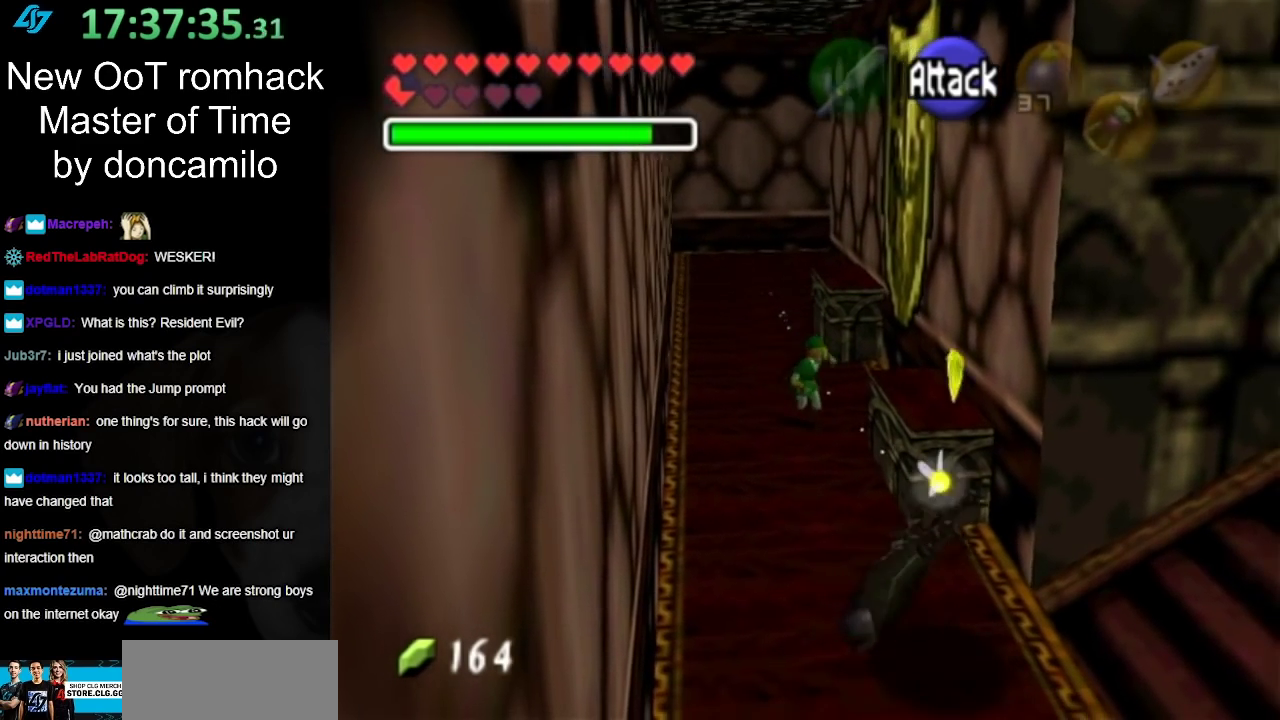
{"buttons": [], "left_stick": "down-right", "right_stick": "center", "events": [[217, "A", "up"]]}
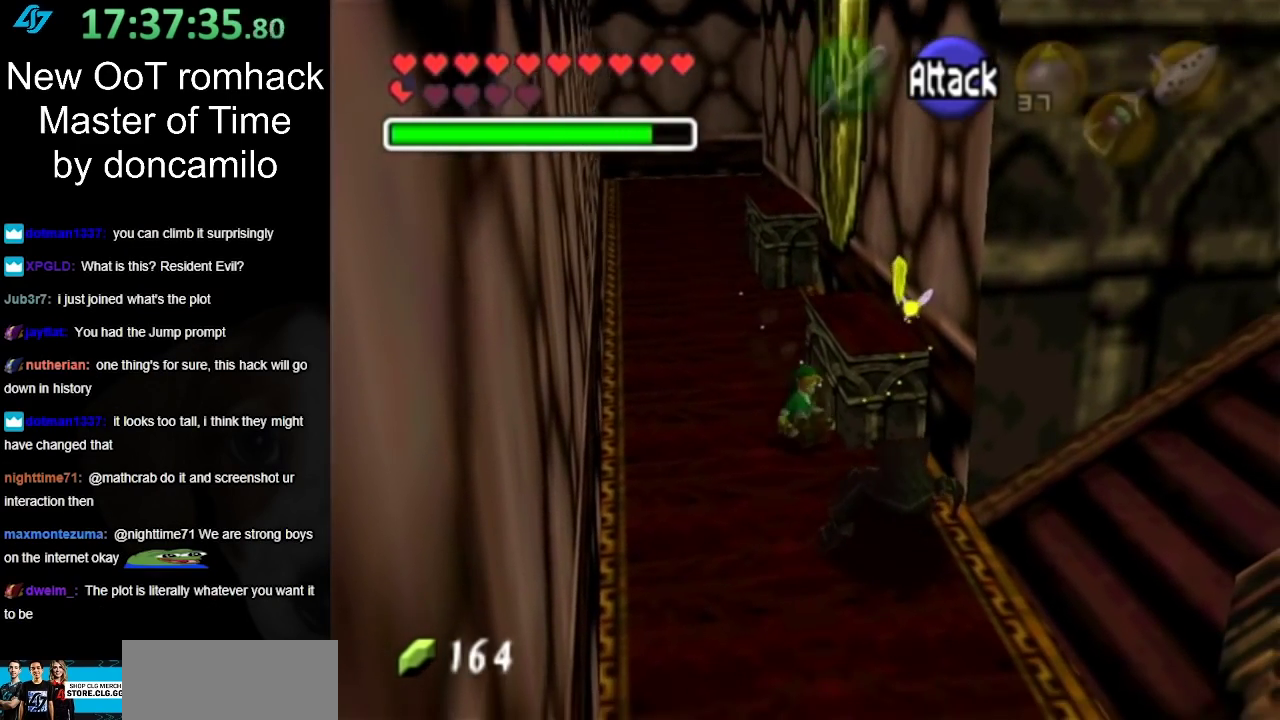
{"buttons": [], "left_stick": "right", "right_stick": "center", "events": [[317, "left_stick", "right"]]}
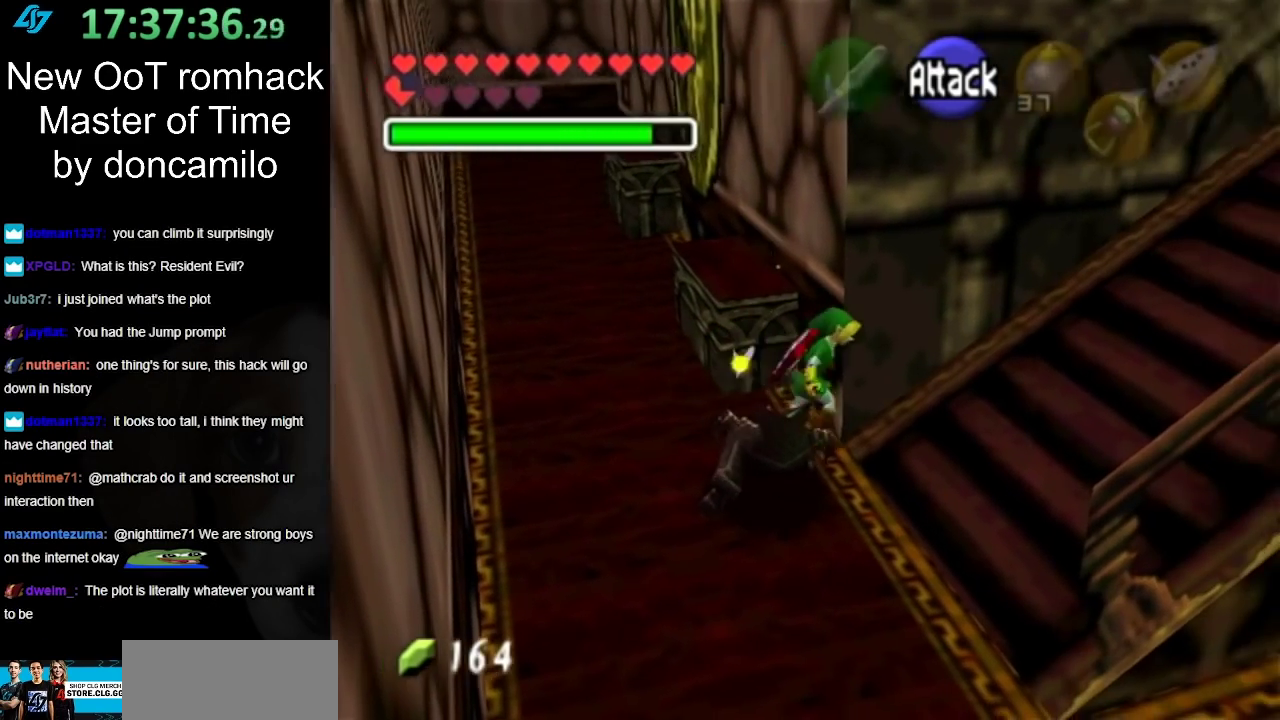
{"buttons": [], "left_stick": "right", "right_stick": "center", "events": [[133, "A", "down"], [367, "A", "up"]]}
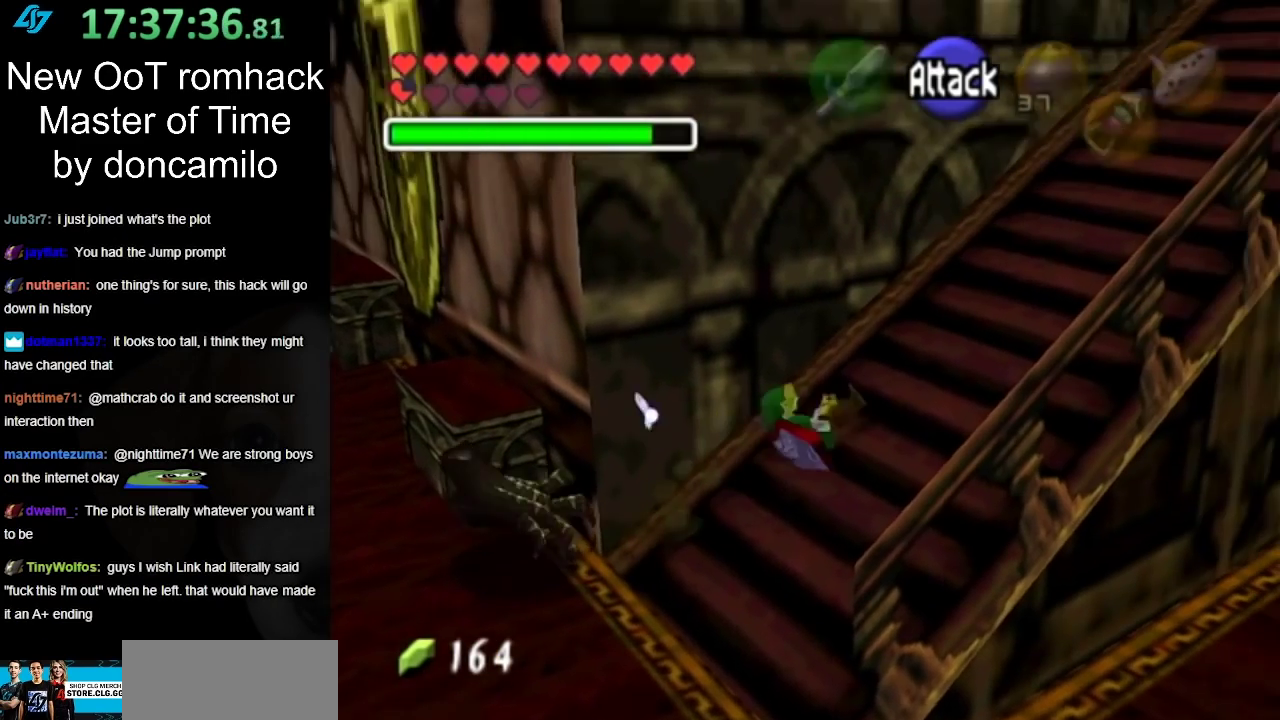
{"buttons": ["A"], "left_stick": "up-right", "right_stick": "center", "events": [[33, "left_stick", "up-right"], [383, "A", "down"]]}
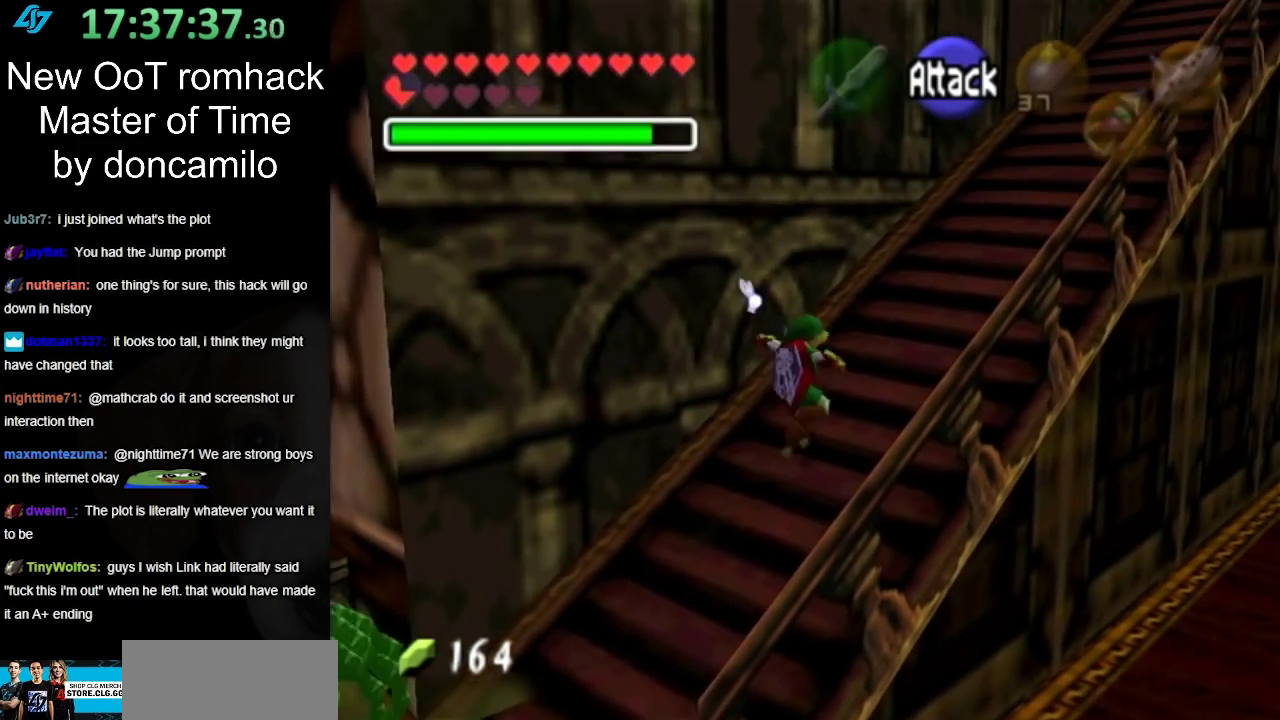
{"buttons": [], "left_stick": "up-right", "right_stick": "center", "events": [[33, "A", "up"]]}
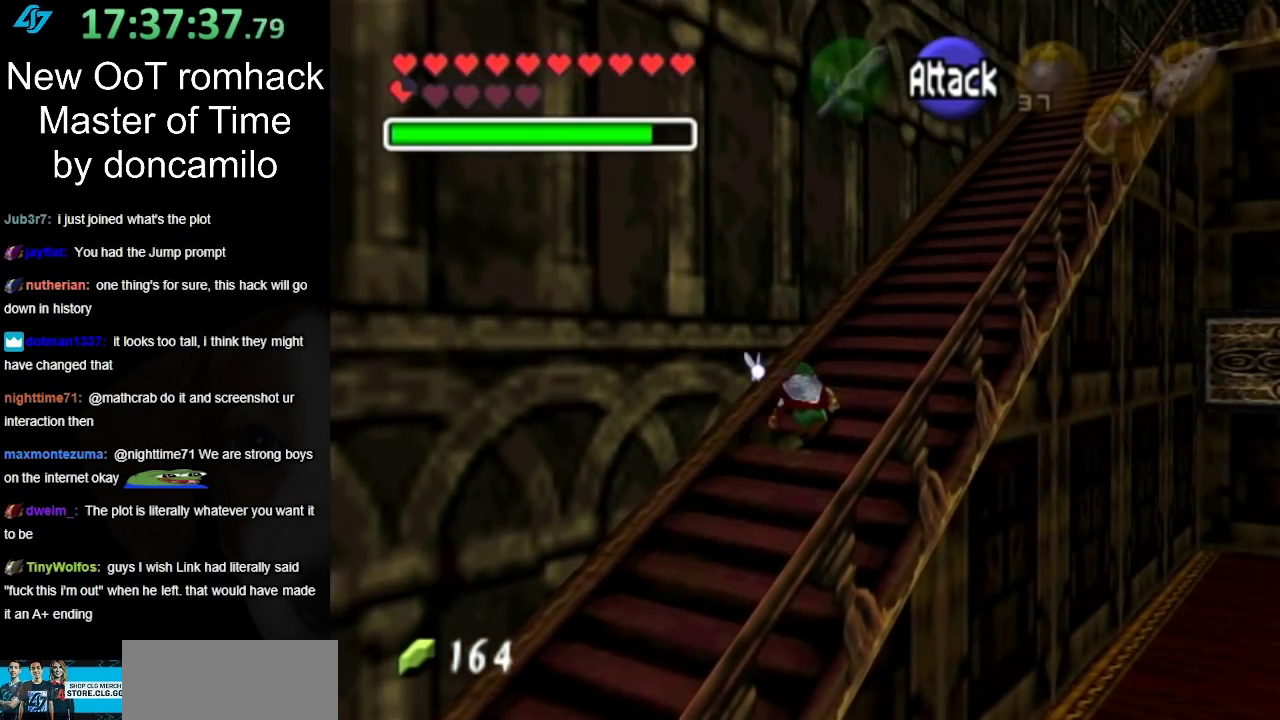
{"buttons": [], "left_stick": "up-right", "right_stick": "center", "events": [[167, "A", "down"], [317, "A", "up"]]}
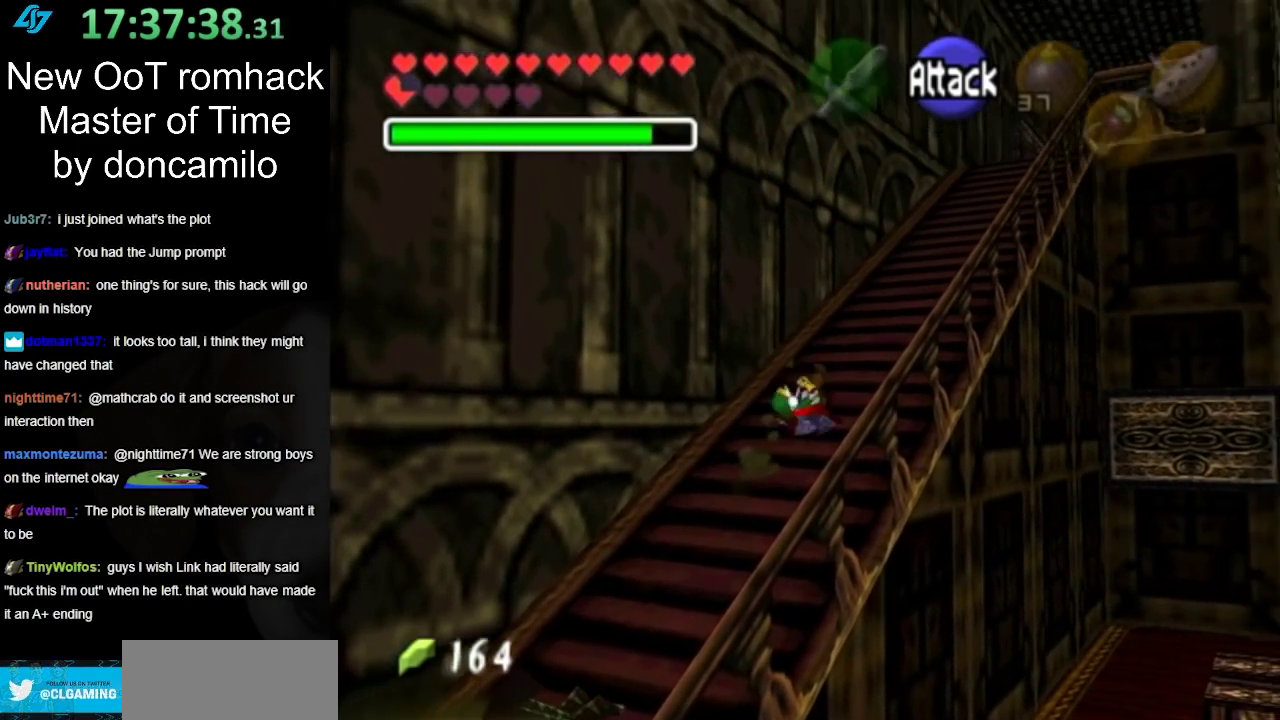
{"buttons": ["A"], "left_stick": "up-right", "right_stick": "center", "events": [[400, "A", "down"]]}
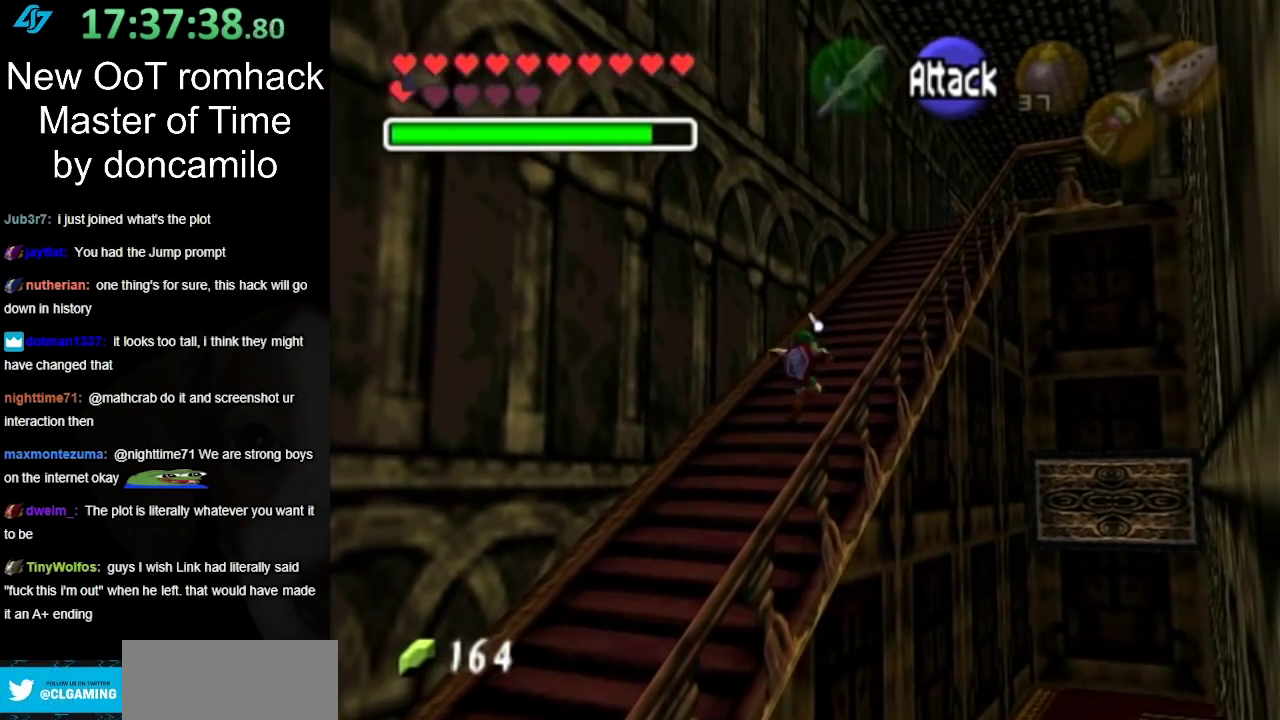
{"buttons": [], "left_stick": "up-right", "right_stick": "center", "events": [[133, "A", "up"]]}
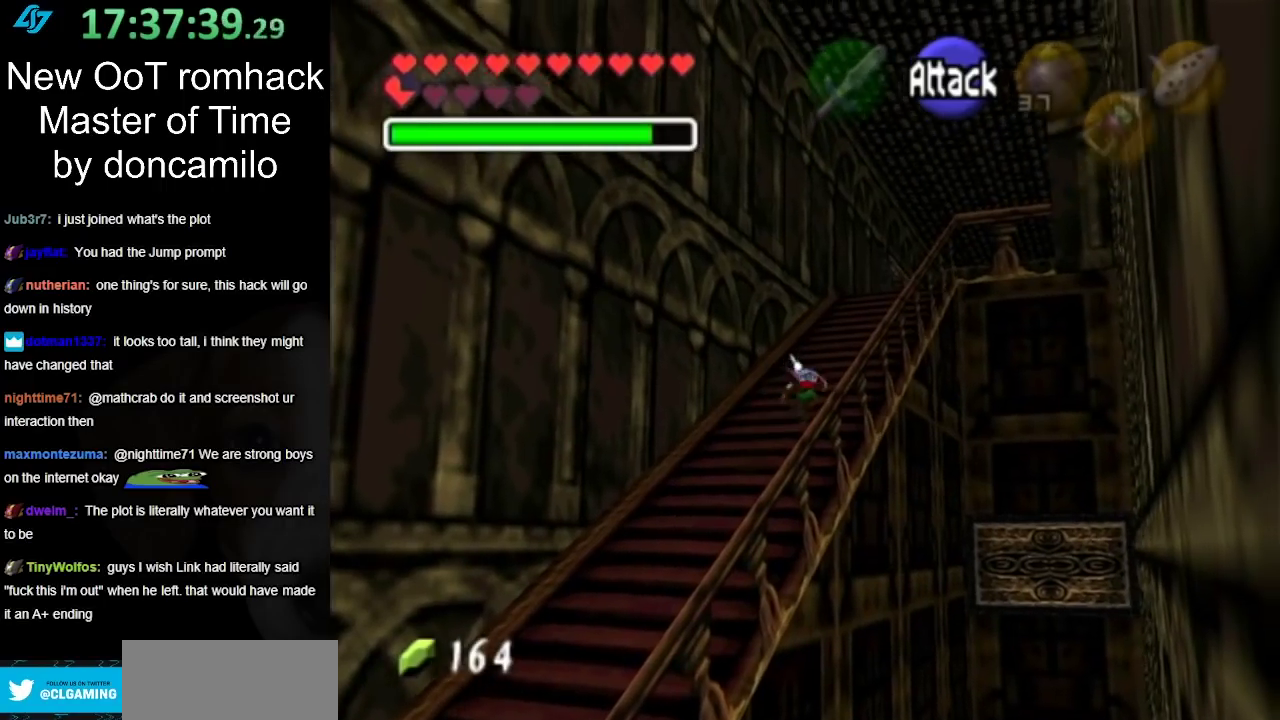
{"buttons": [], "left_stick": "up-right", "right_stick": "center", "events": [[150, "A", "down"], [317, "A", "up"]]}
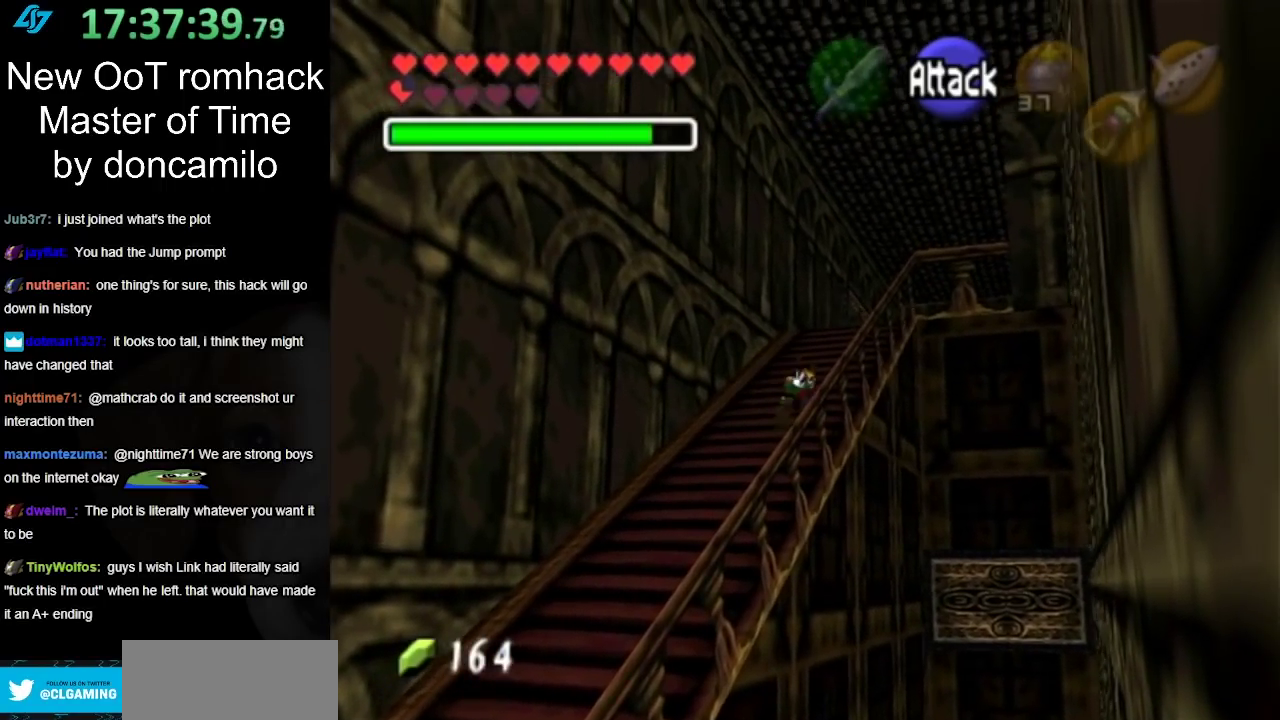
{"buttons": ["A"], "left_stick": "up", "right_stick": "center", "events": [[233, "left_stick", "up"], [417, "A", "down"]]}
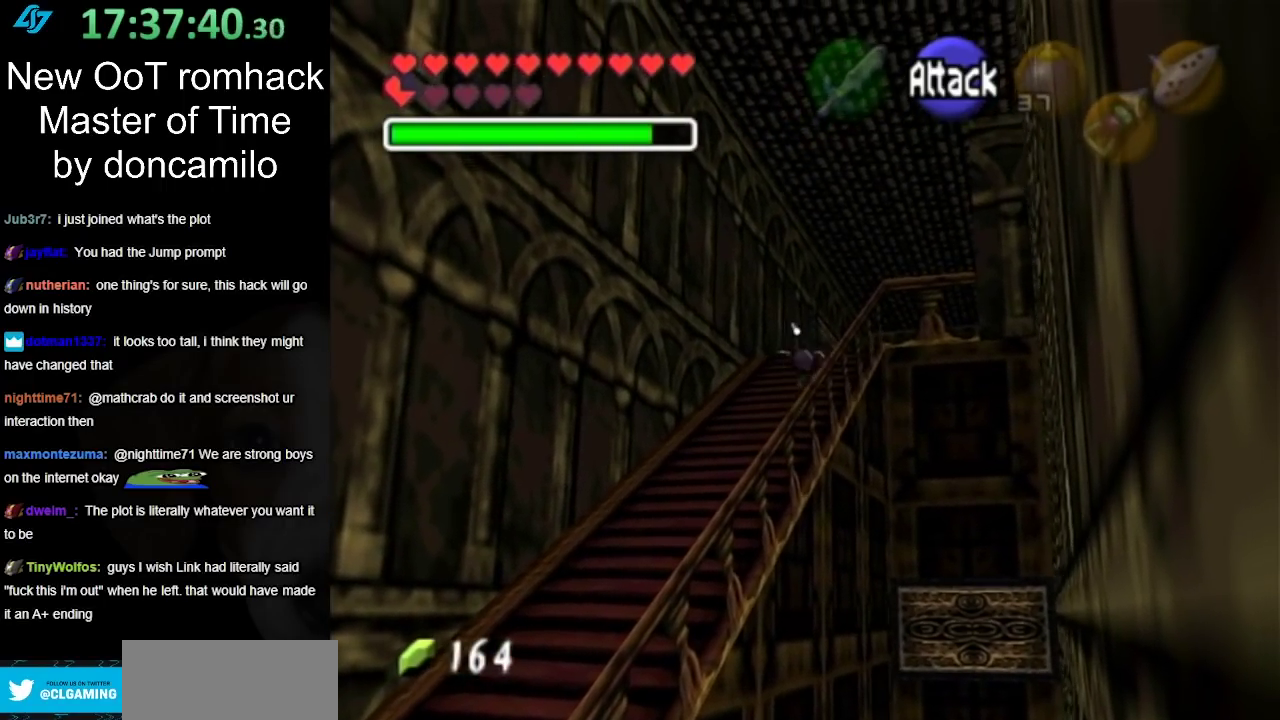
{"buttons": [], "left_stick": "up", "right_stick": "center", "events": [[50, "A", "up"]]}
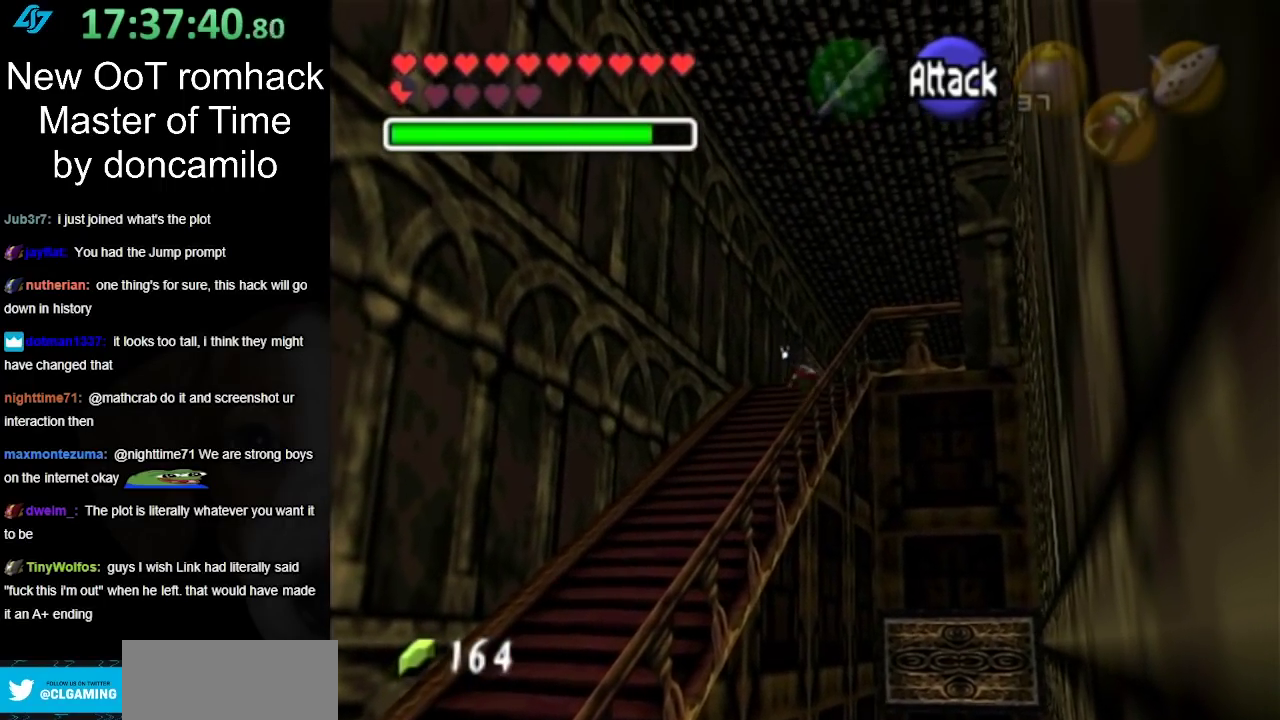
{"buttons": [], "left_stick": "up", "right_stick": "center", "events": [[183, "A", "down"], [350, "A", "up"]]}
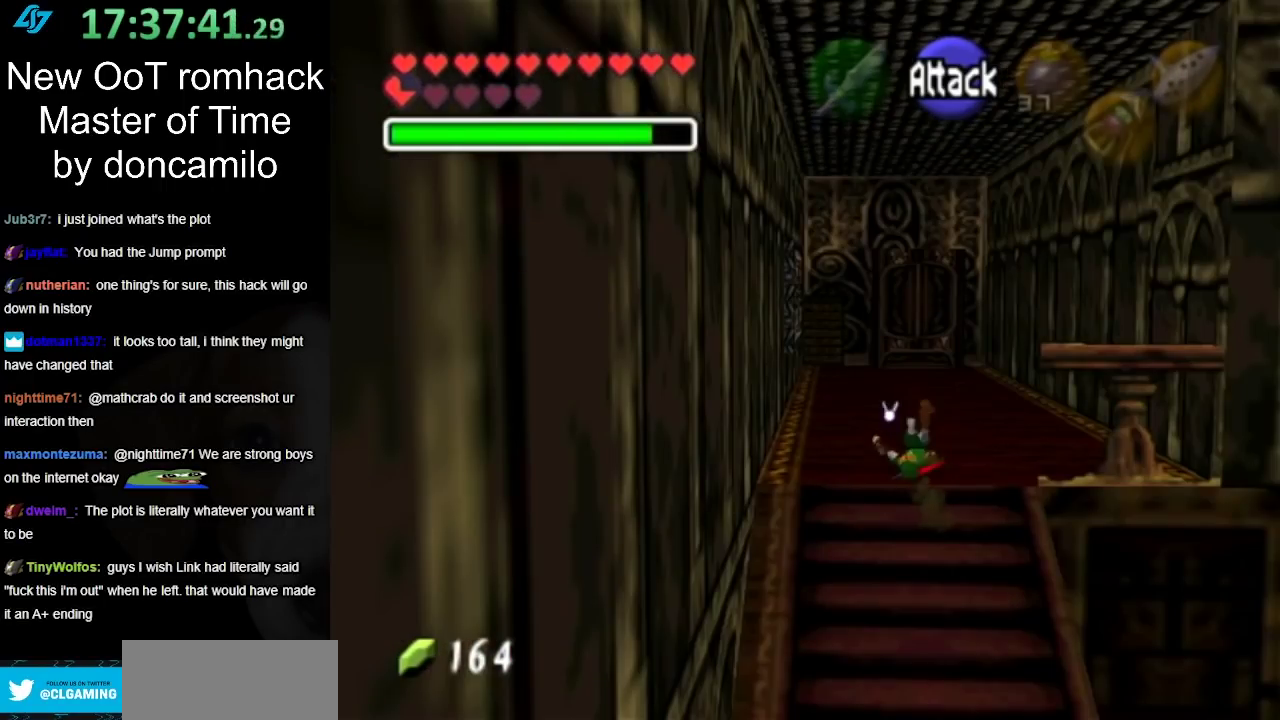
{"buttons": [], "left_stick": "up-right", "right_stick": "center", "events": [[350, "left_stick", "up-right"]]}
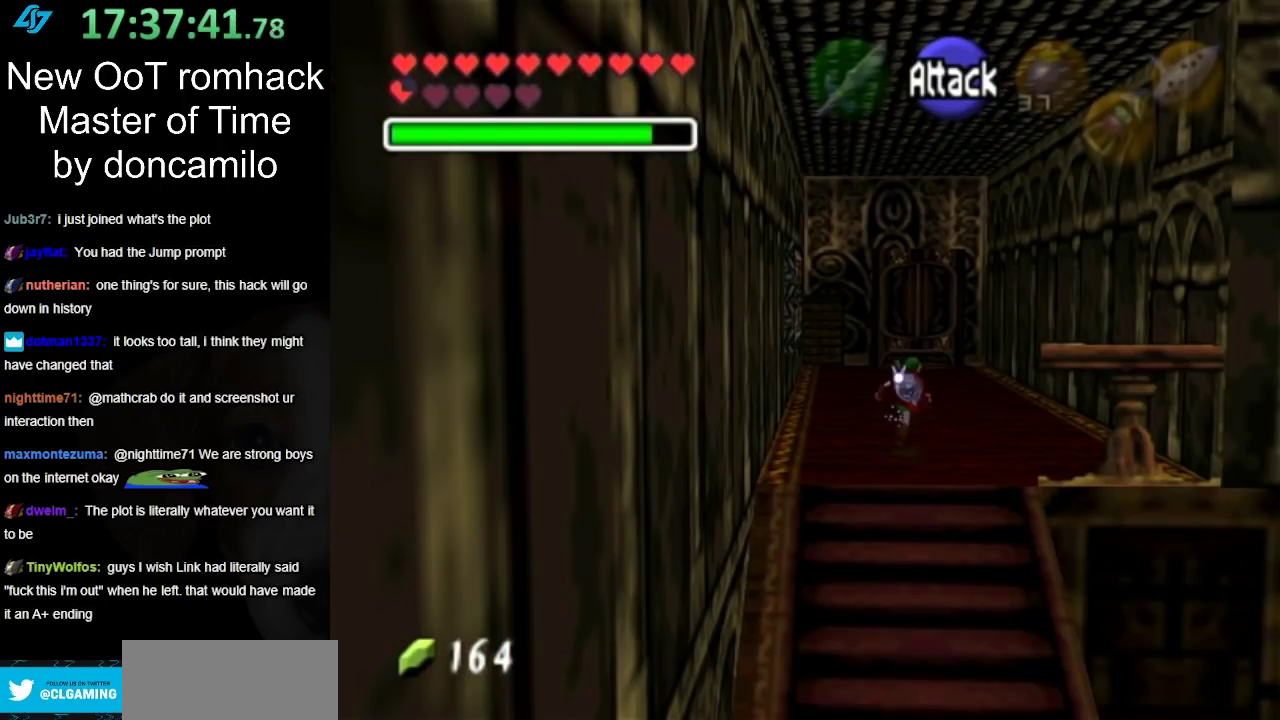
{"buttons": ["A"], "left_stick": "up", "right_stick": "center", "events": [[217, "left_stick", "up"], [417, "A", "down"]]}
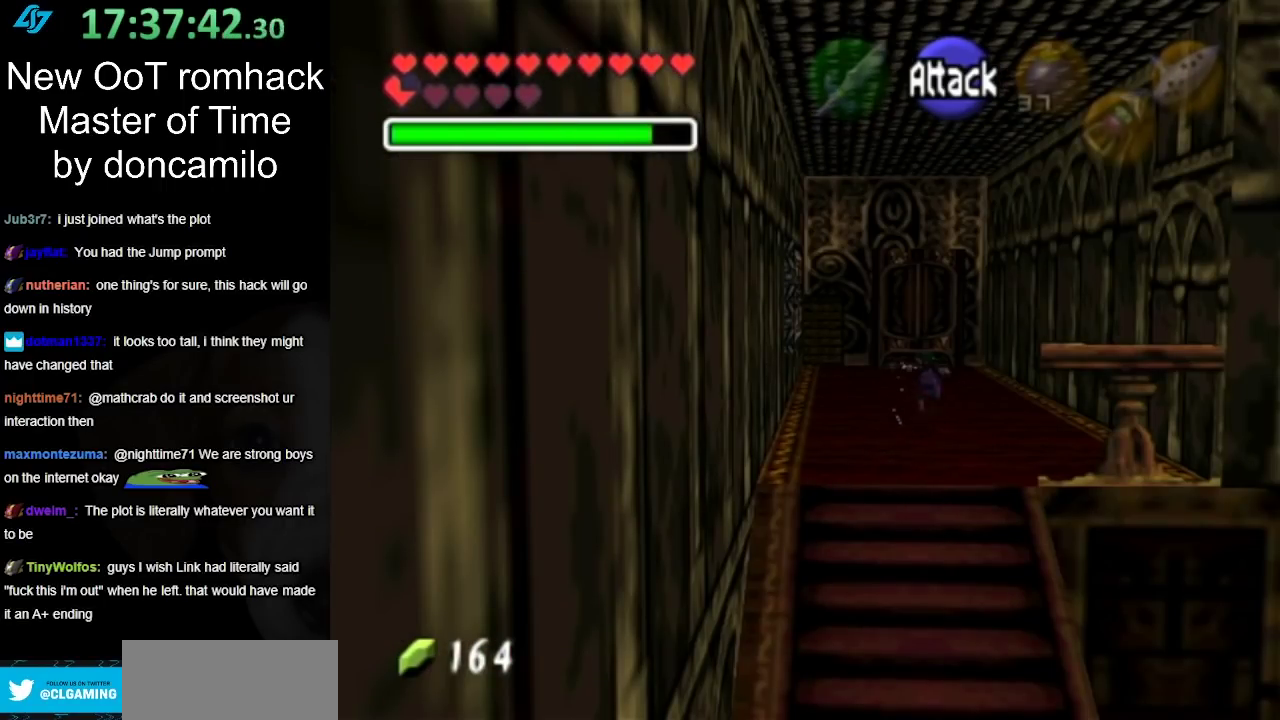
{"buttons": [], "left_stick": "up", "right_stick": "center", "events": [[67, "A", "up"], [150, "A", "down"], [283, "A", "up"]]}
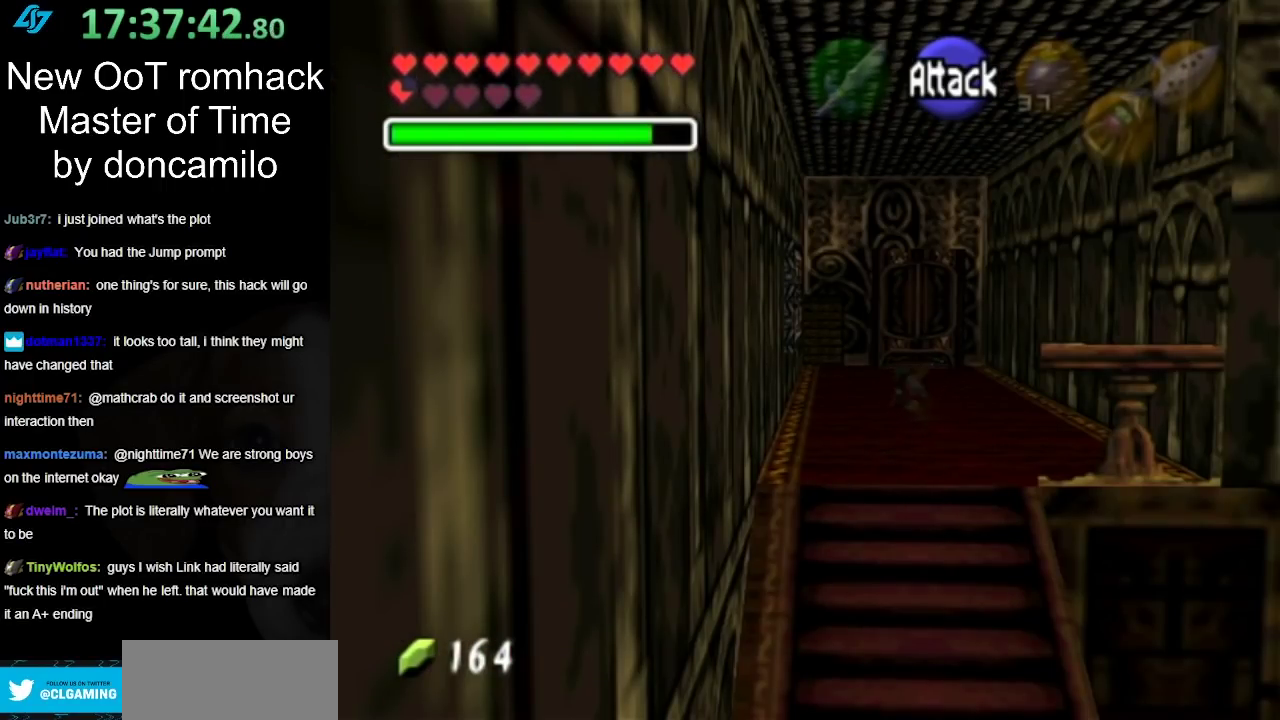
{"buttons": [], "left_stick": "up", "right_stick": "center", "events": [[183, "A", "down"], [350, "A", "up"]]}
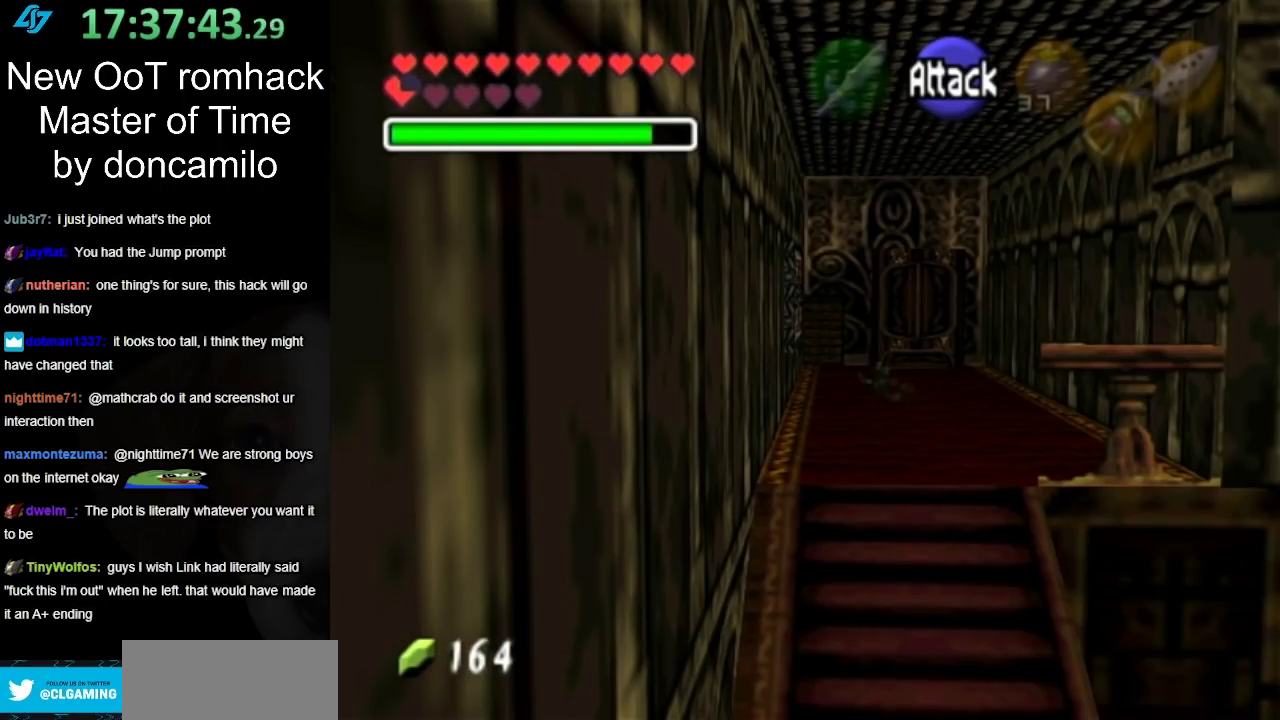
{"buttons": ["A"], "left_stick": "up", "right_stick": "center", "events": [[467, "A", "down"]]}
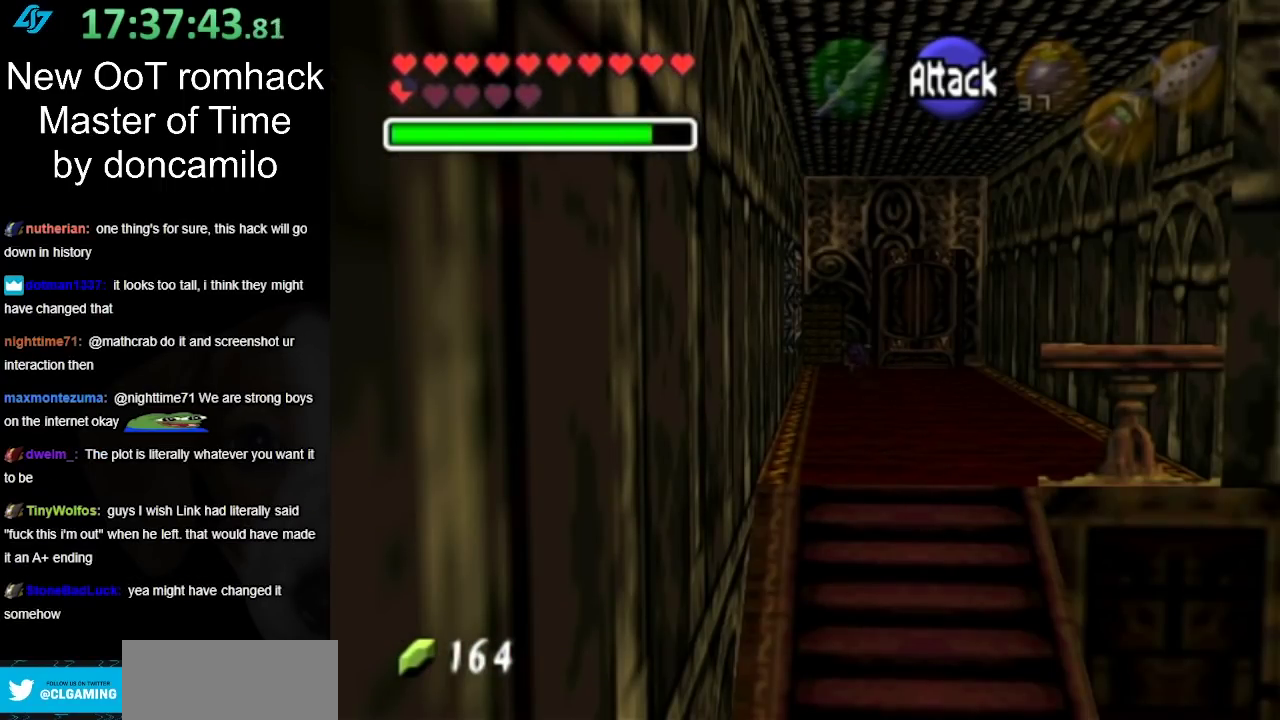
{"buttons": [], "left_stick": "up", "right_stick": "center", "events": [[150, "A", "up"]]}
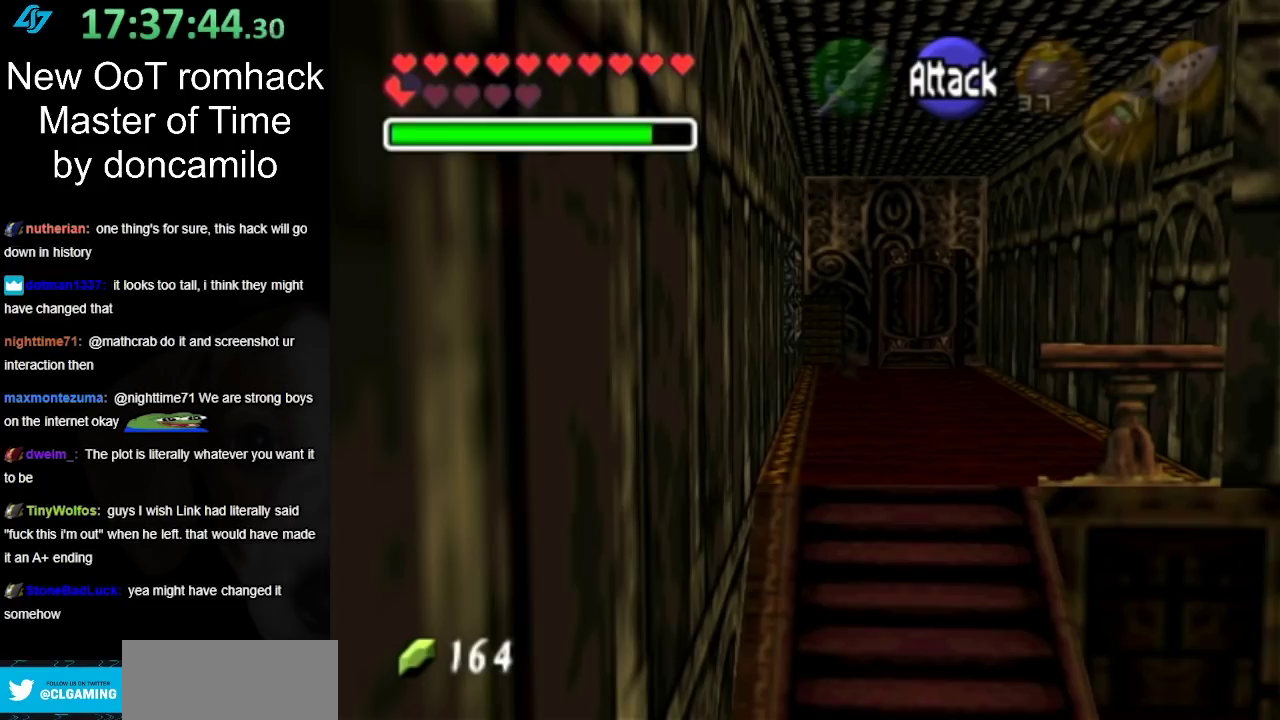
{"buttons": [], "left_stick": "up", "right_stick": "center", "events": [[117, "left_stick", "up-left"], [367, "left_stick", "up"]]}
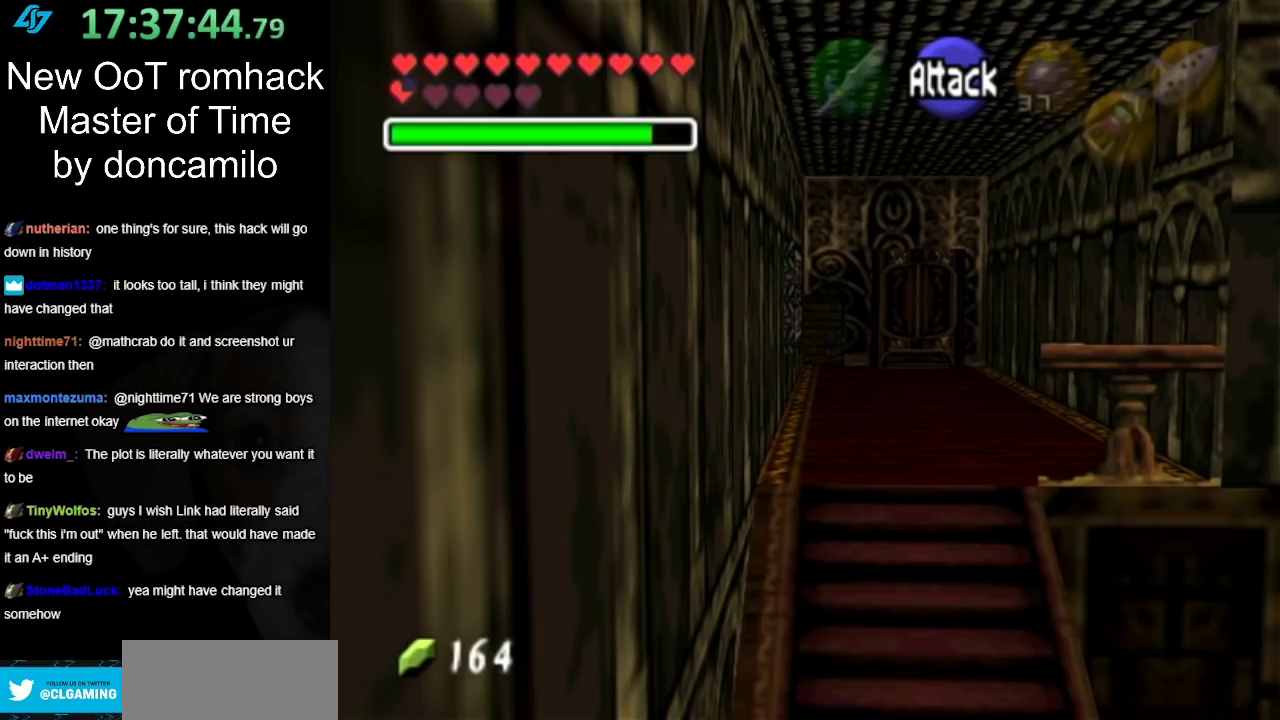
{"buttons": [], "left_stick": "up", "right_stick": "center", "events": [[250, "A", "down"], [383, "A", "up"]]}
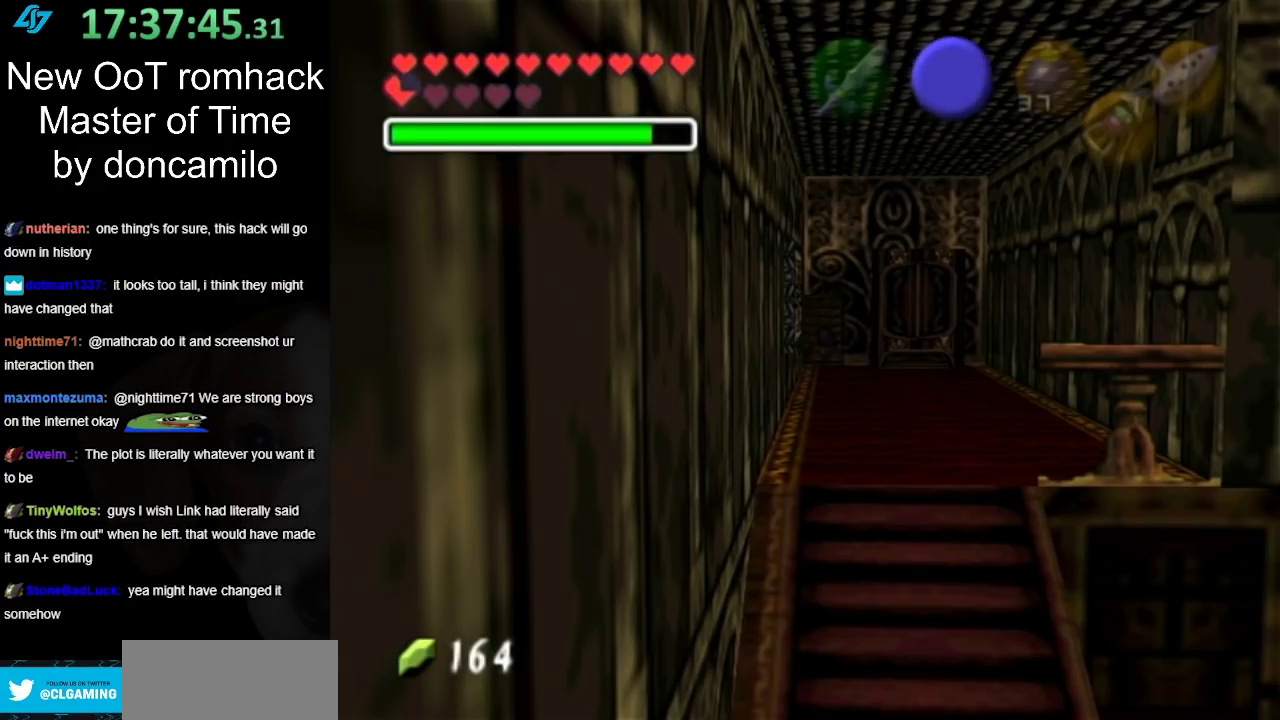
{"buttons": [], "left_stick": "center", "right_stick": "center", "events": [[383, "left_stick", "center"]]}
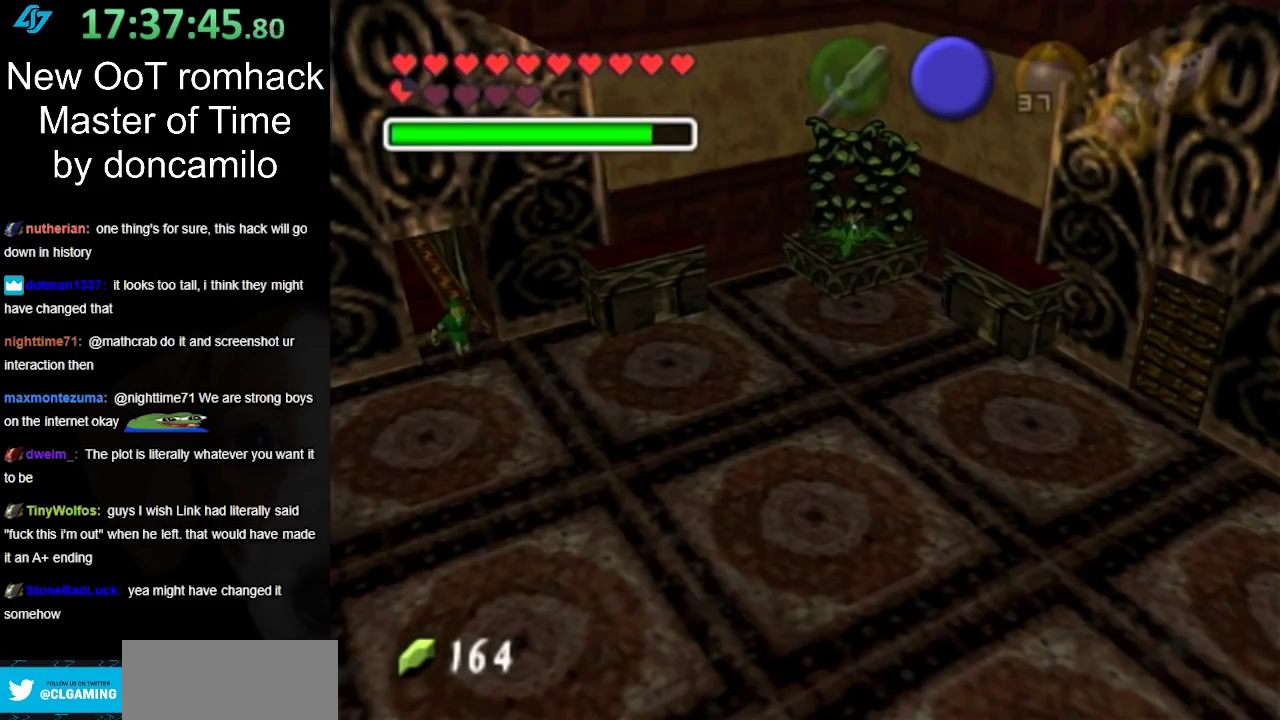
{"buttons": [], "left_stick": "right", "right_stick": "center", "events": [[250, "left_stick", "right"]]}
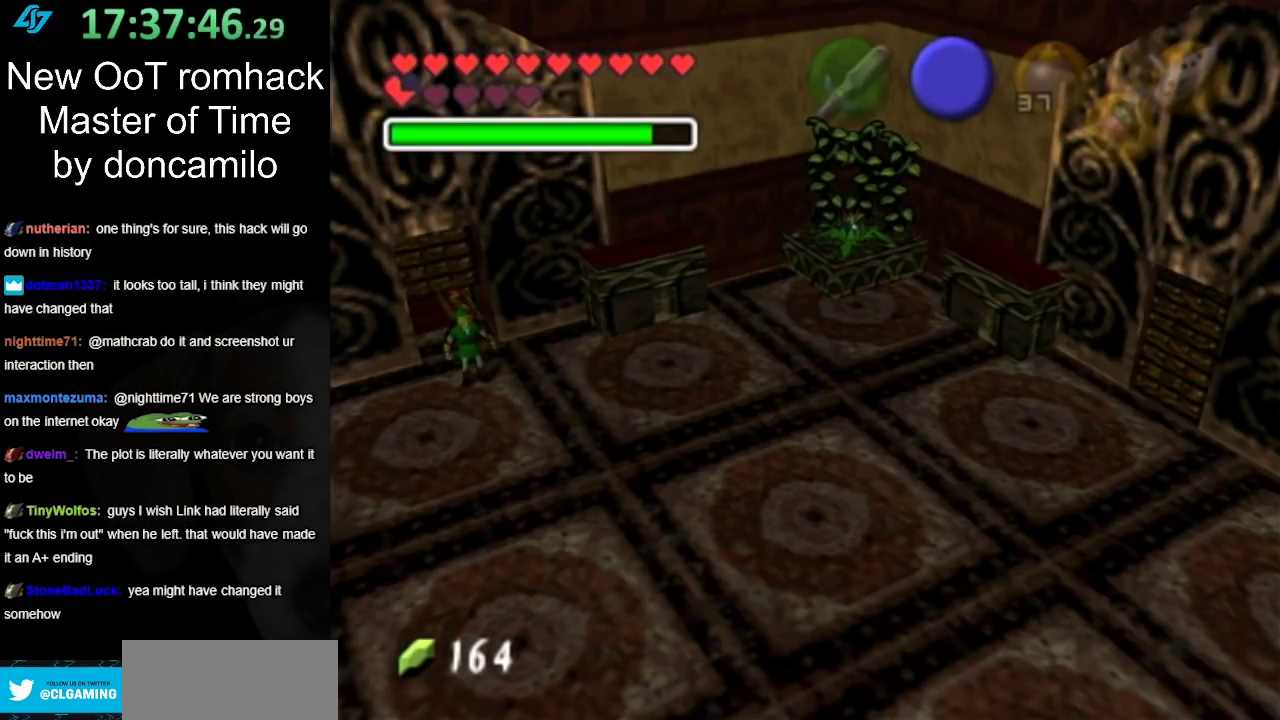
{"buttons": ["A"], "left_stick": "right", "right_stick": "center", "events": [[400, "A", "down"]]}
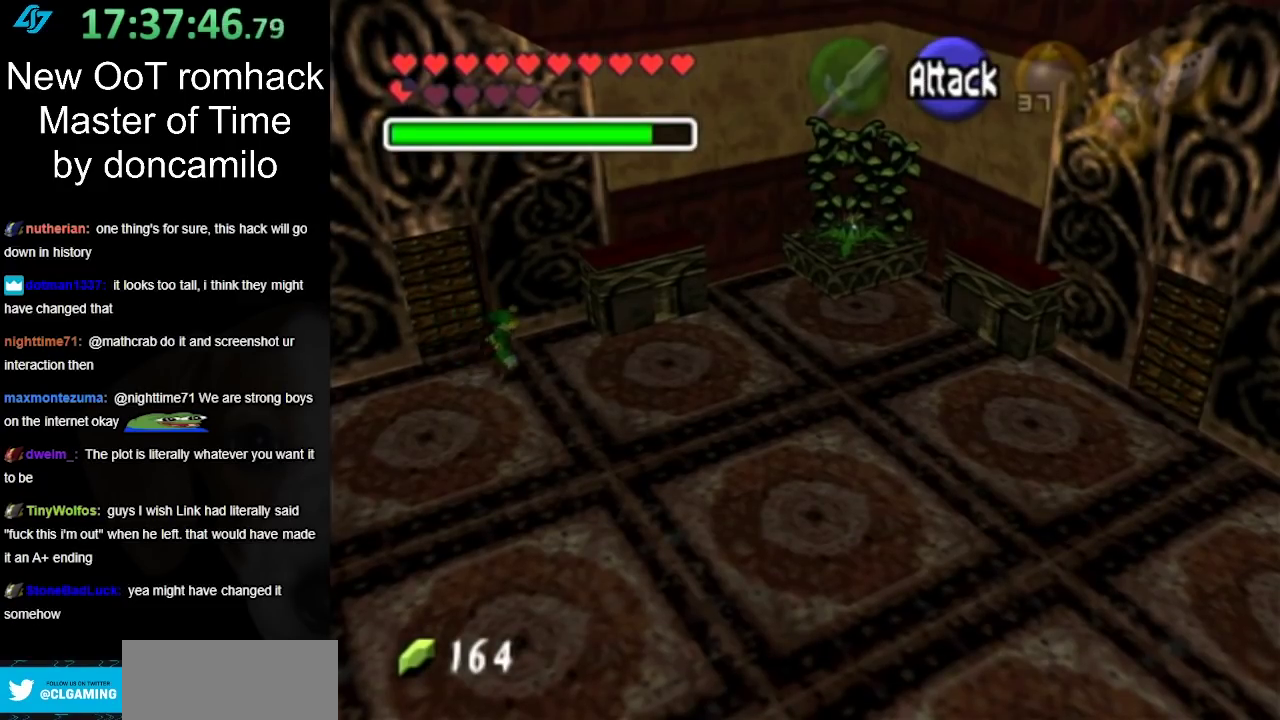
{"buttons": [], "left_stick": "right", "right_stick": "center", "events": [[33, "A", "up"], [100, "A", "down"], [217, "A", "up"], [283, "A", "down"], [400, "A", "up"]]}
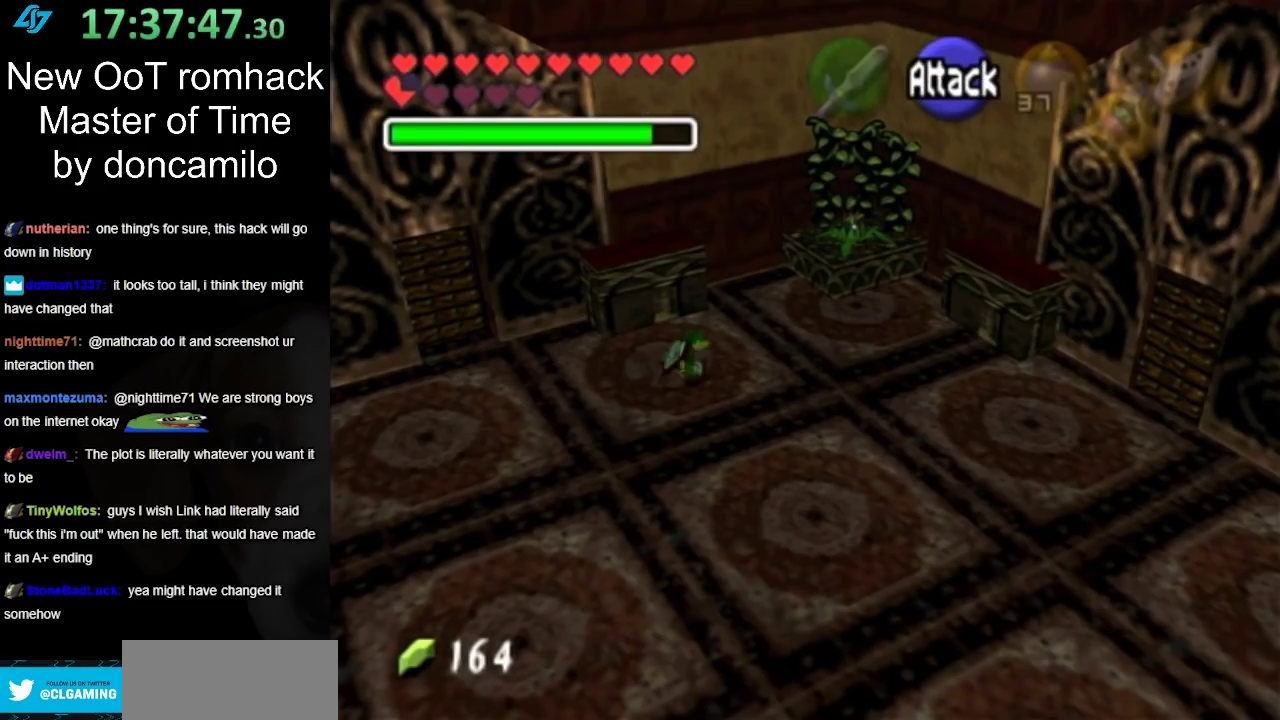
{"buttons": ["A"], "left_stick": "right", "right_stick": "center", "events": [[217, "A", "down"], [317, "A", "up"], [450, "A", "down"]]}
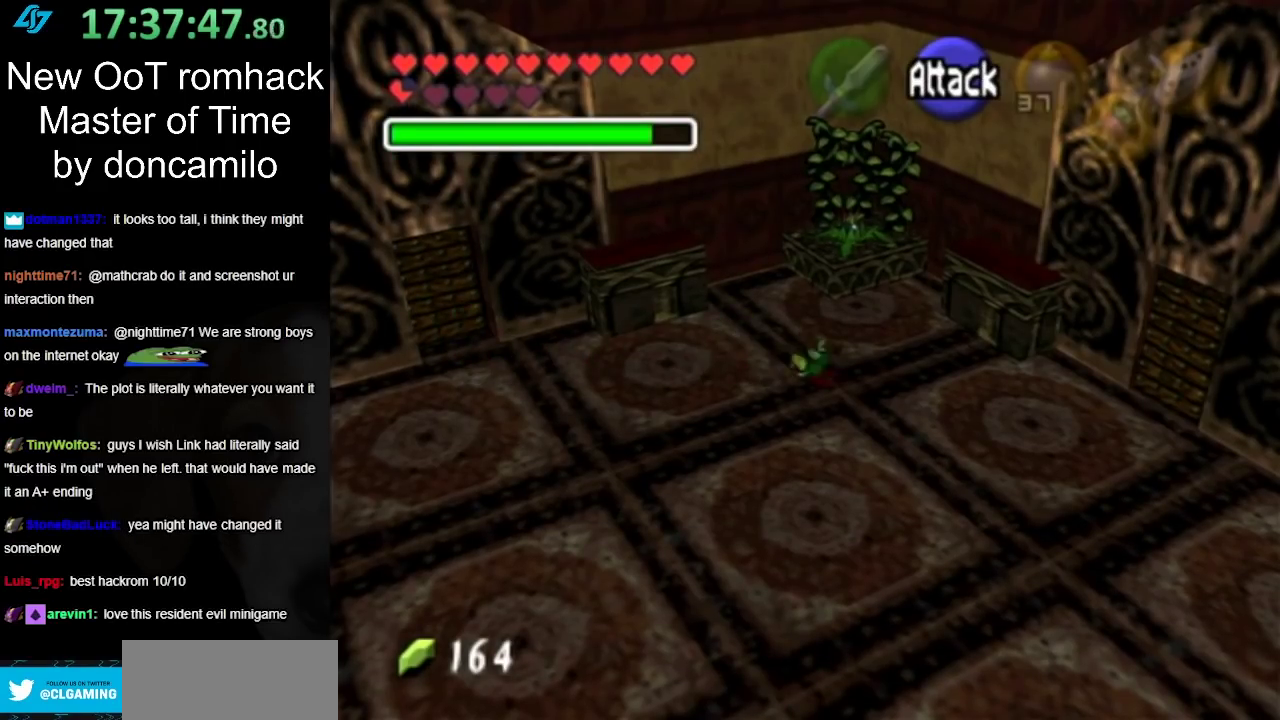
{"buttons": [], "left_stick": "right", "right_stick": "center", "events": [[67, "A", "up"]]}
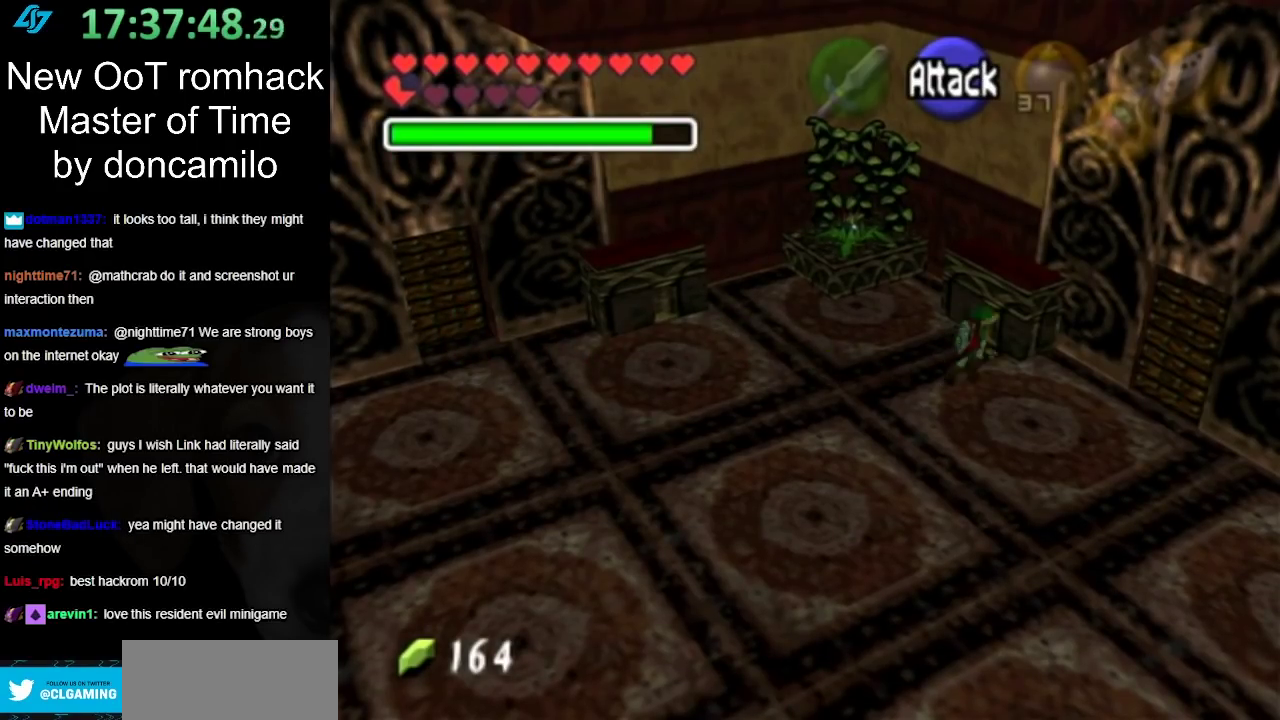
{"buttons": [], "left_stick": "right", "right_stick": "center", "events": []}
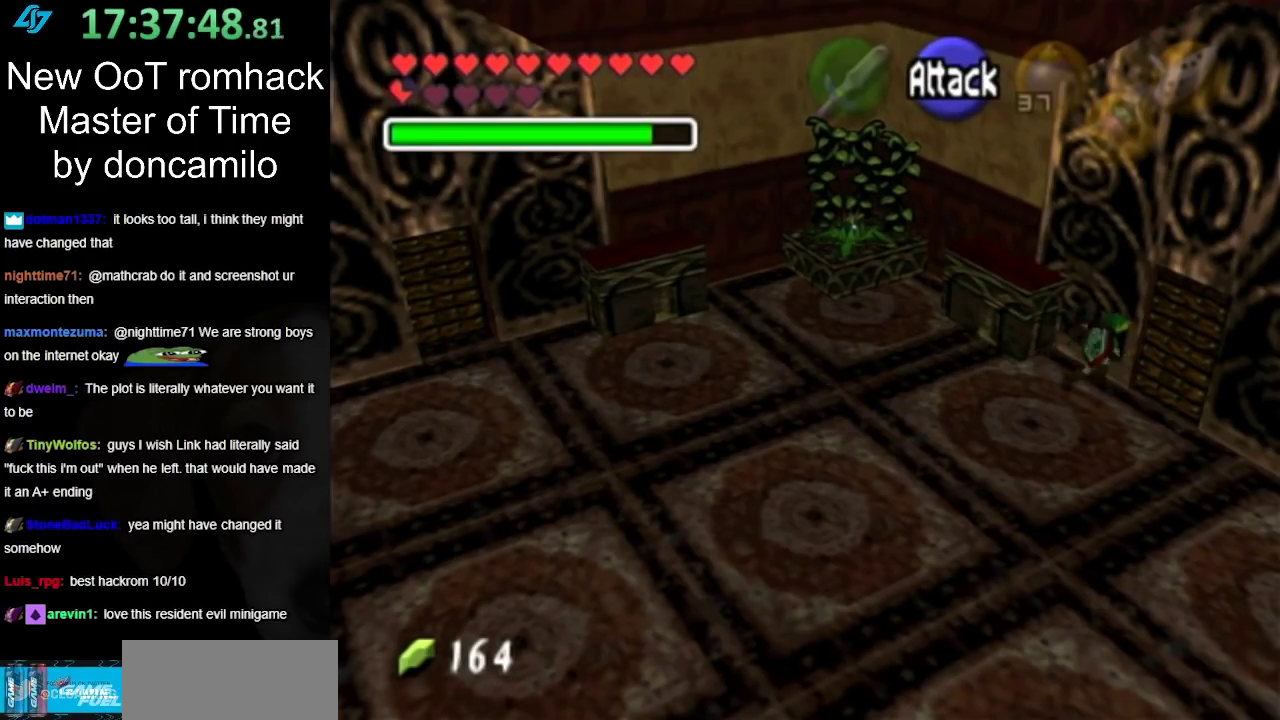
{"buttons": ["A"], "left_stick": "center", "right_stick": "center", "events": [[267, "A", "down"], [367, "left_stick", "center"], [383, "A", "up"], [483, "A", "down"]]}